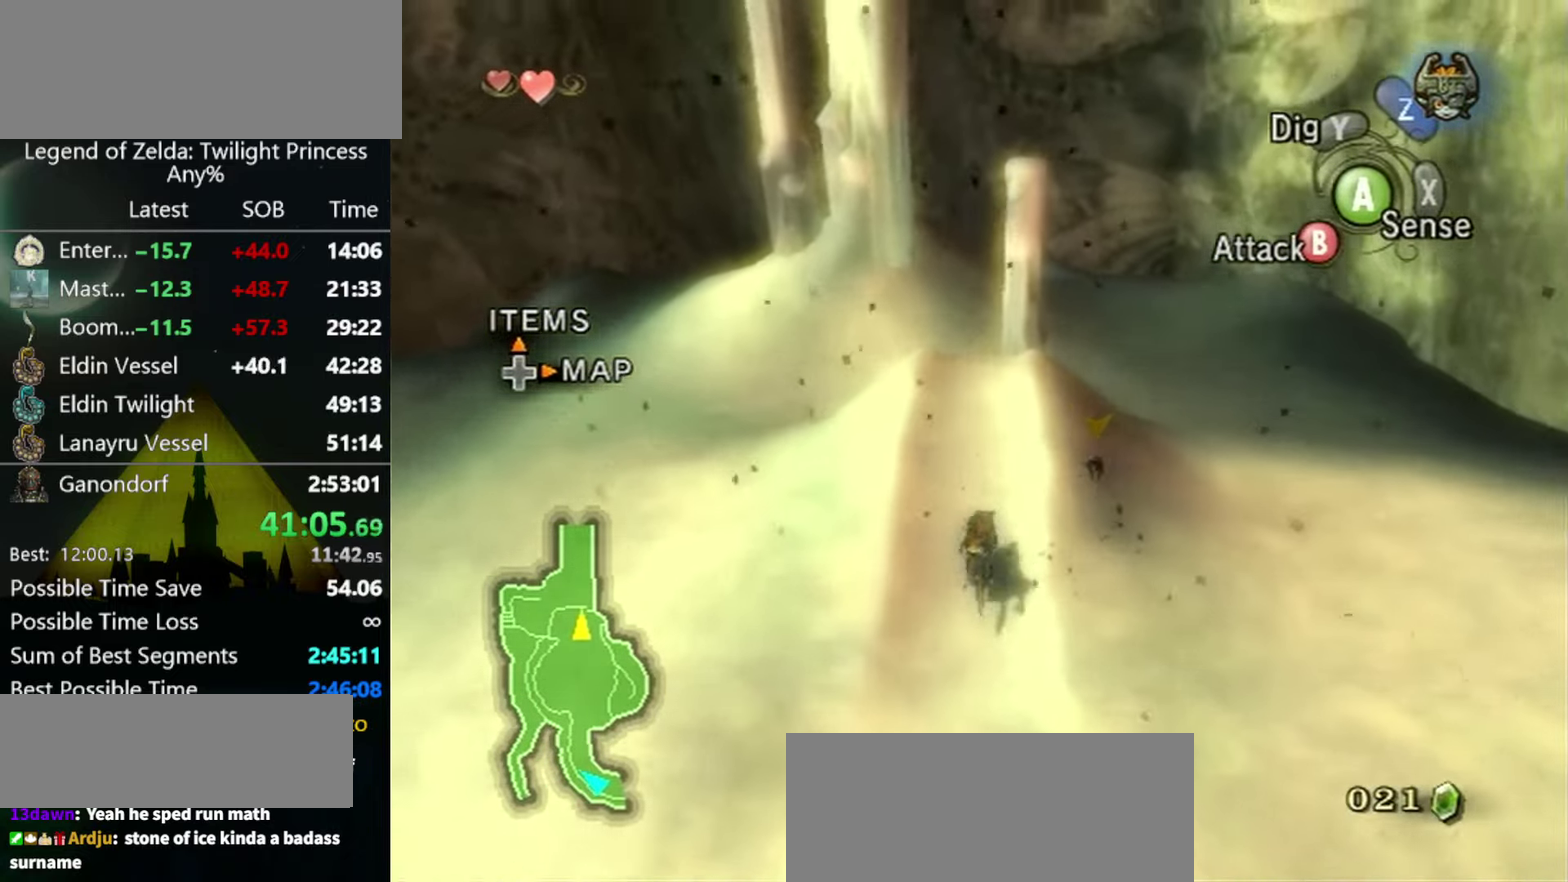
Gameplay with a controller (Nintendo layout); each line is a JSON object with the inputs held at the frame after it. "events" lists button and stick changes between this image and that frame as [ms after this image, input, new state], when the widget could be followed in between. Not read: L3 R3.
{"buttons": ["Z"], "left_stick": "up", "right_stick": "center", "events": [[433, "Z", "down"]]}
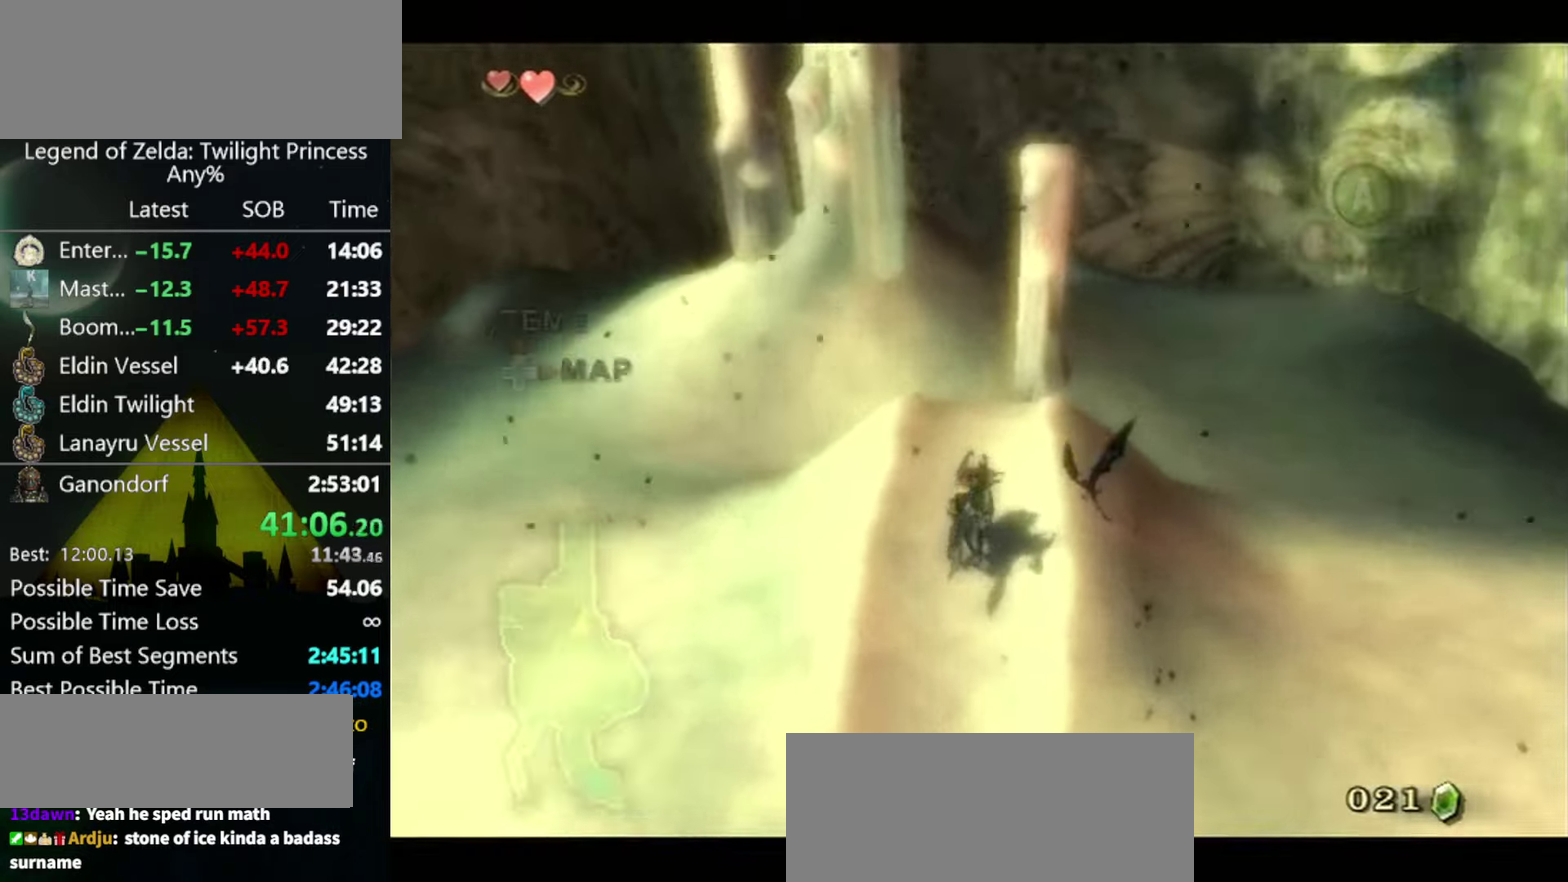
{"buttons": [], "left_stick": "center", "right_stick": "center", "events": [[33, "Z", "up"], [67, "left_stick", "center"]]}
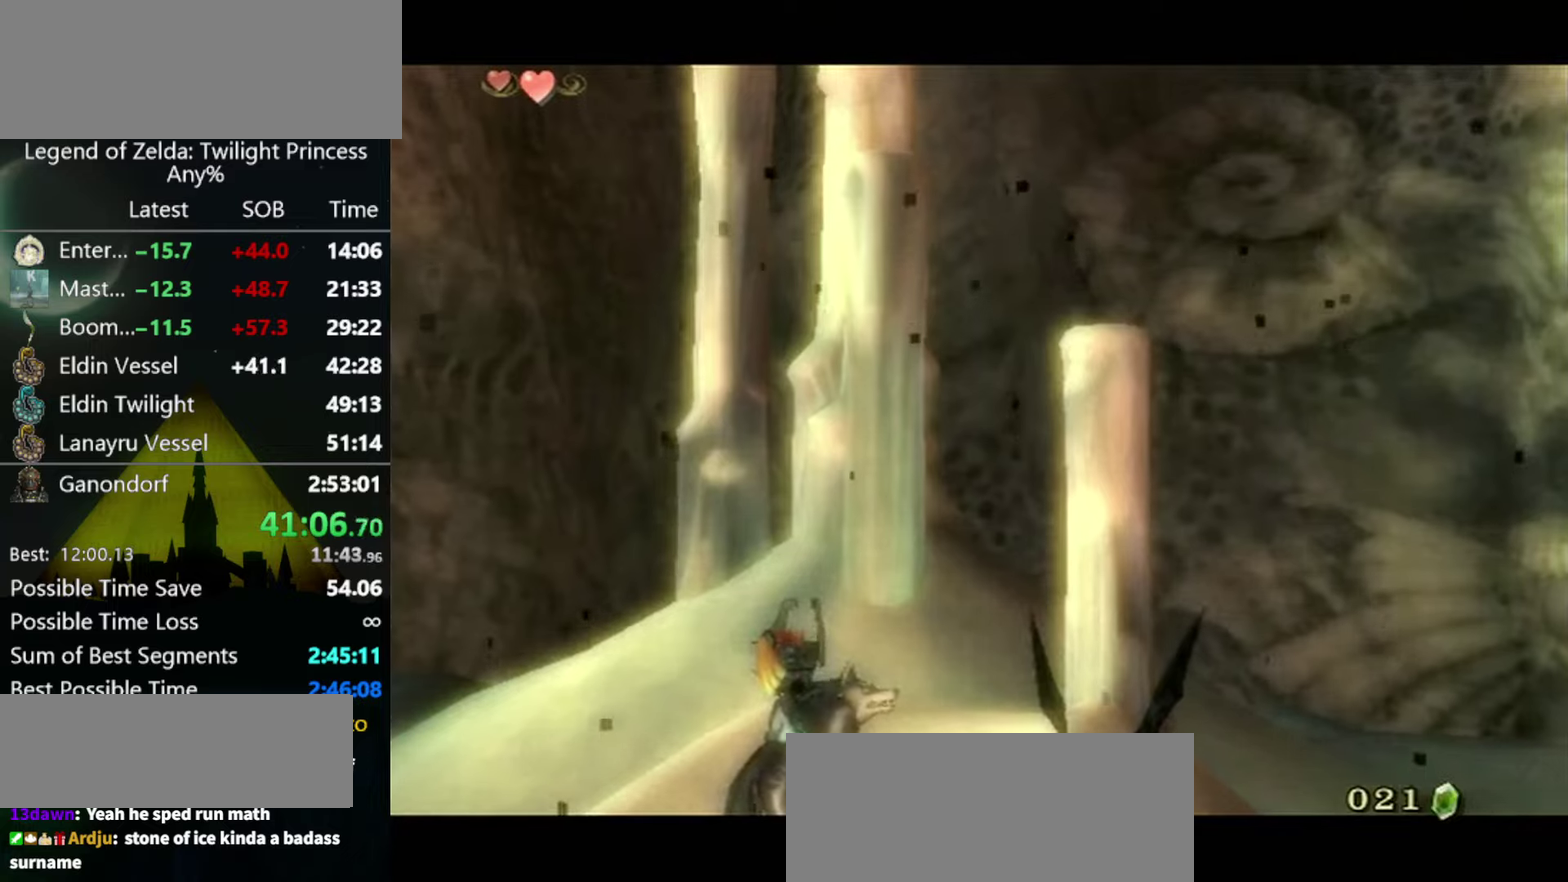
{"buttons": ["B"], "left_stick": "center", "right_stick": "center", "events": [[133, "B", "down"], [200, "A", "down"], [200, "B", "up"], [233, "A", "up"], [266, "B", "down"], [300, "A", "down"], [300, "B", "up"], [366, "A", "up"], [366, "B", "down"], [433, "A", "down"], [433, "B", "up"], [500, "A", "up"], [500, "B", "down"]]}
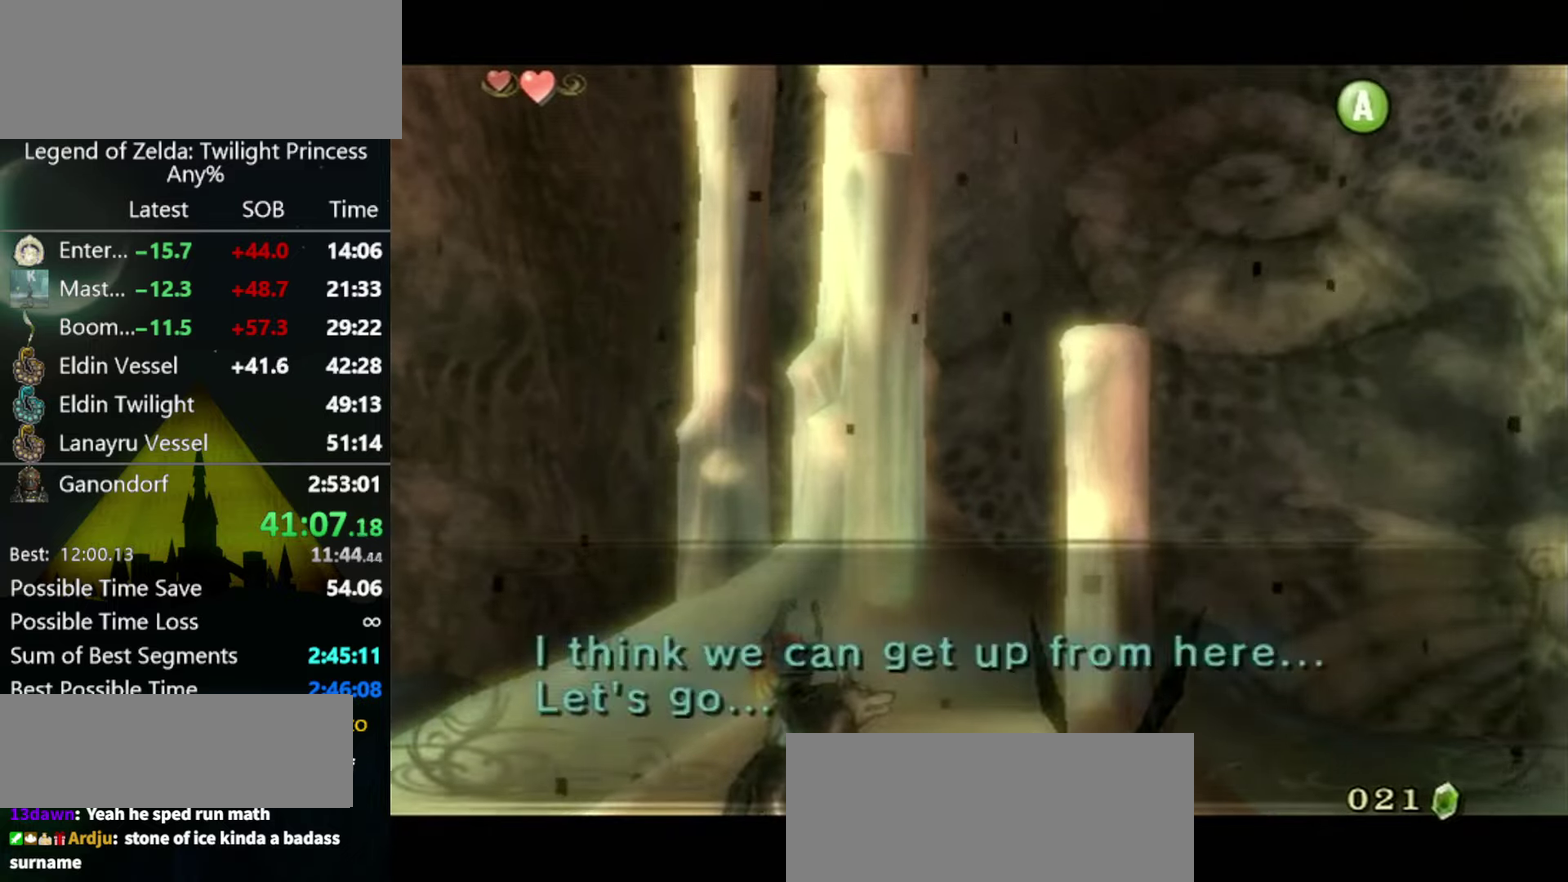
{"buttons": ["L1"], "left_stick": "center", "right_stick": "center", "events": [[33, "A", "down"], [33, "B", "up"], [100, "A", "up"], [100, "B", "down"], [166, "A", "down"], [166, "B", "up"], [200, "A", "up"], [233, "B", "down"], [266, "A", "down"], [266, "B", "up"], [333, "A", "up"], [333, "B", "down"], [366, "B", "up"], [400, "A", "down"], [466, "A", "up"], [500, "L1", "down"]]}
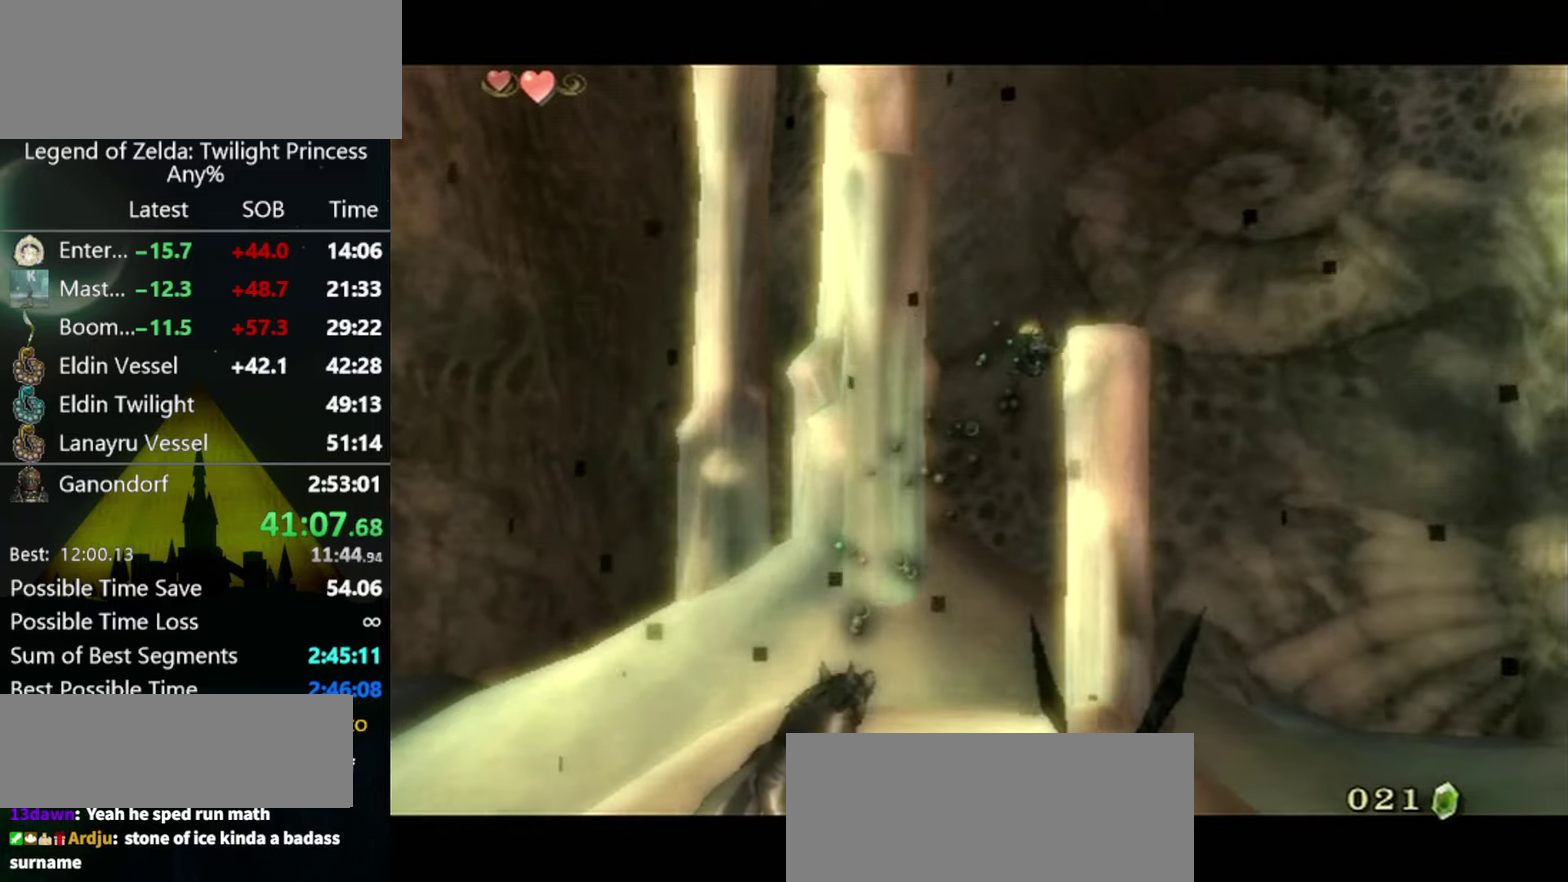
{"buttons": ["L1"], "left_stick": "center", "right_stick": "center", "events": []}
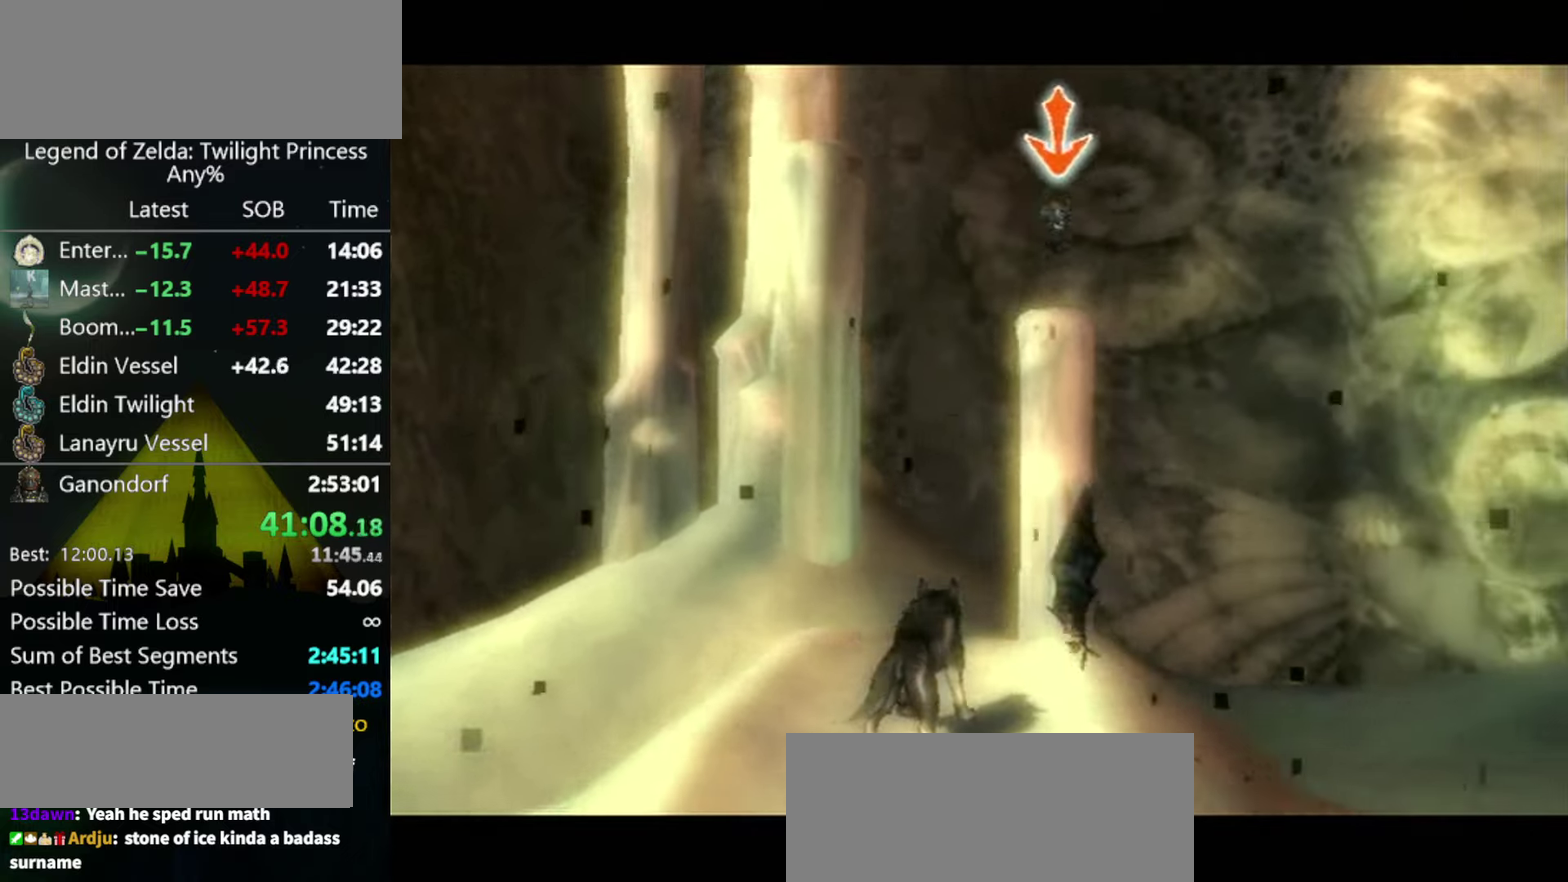
{"buttons": ["L1"], "left_stick": "center", "right_stick": "center", "events": [[133, "A", "down"], [200, "A", "up"], [300, "A", "down"], [366, "A", "up"]]}
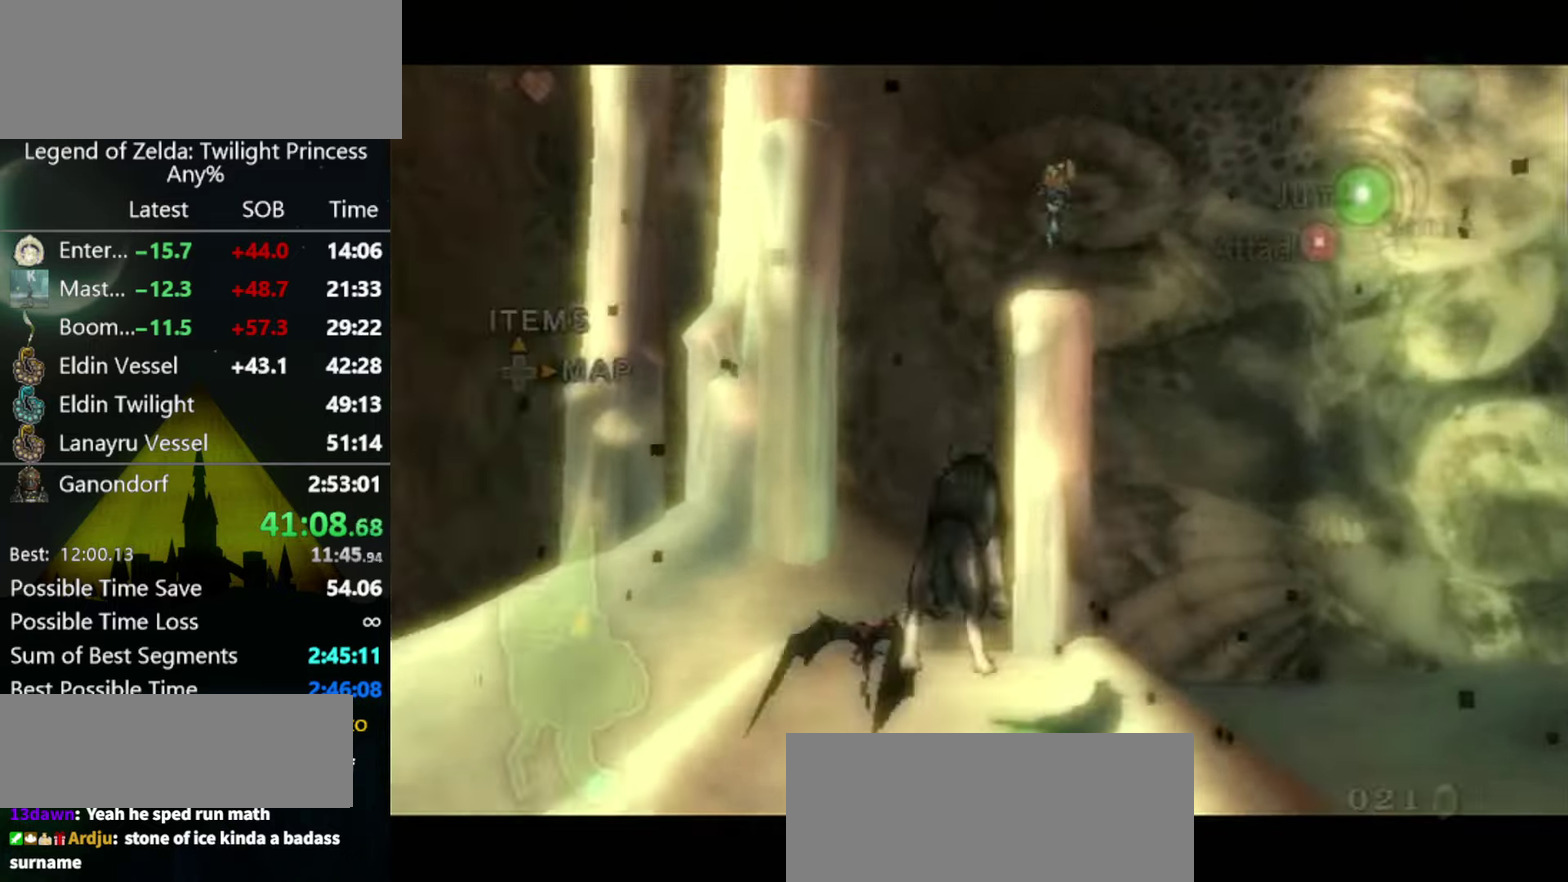
{"buttons": ["A", "L1"], "left_stick": "center", "right_stick": "center", "events": [[33, "A", "down"], [100, "A", "up"], [166, "A", "down"], [233, "A", "up"], [333, "A", "down"], [400, "A", "up"], [466, "A", "down"]]}
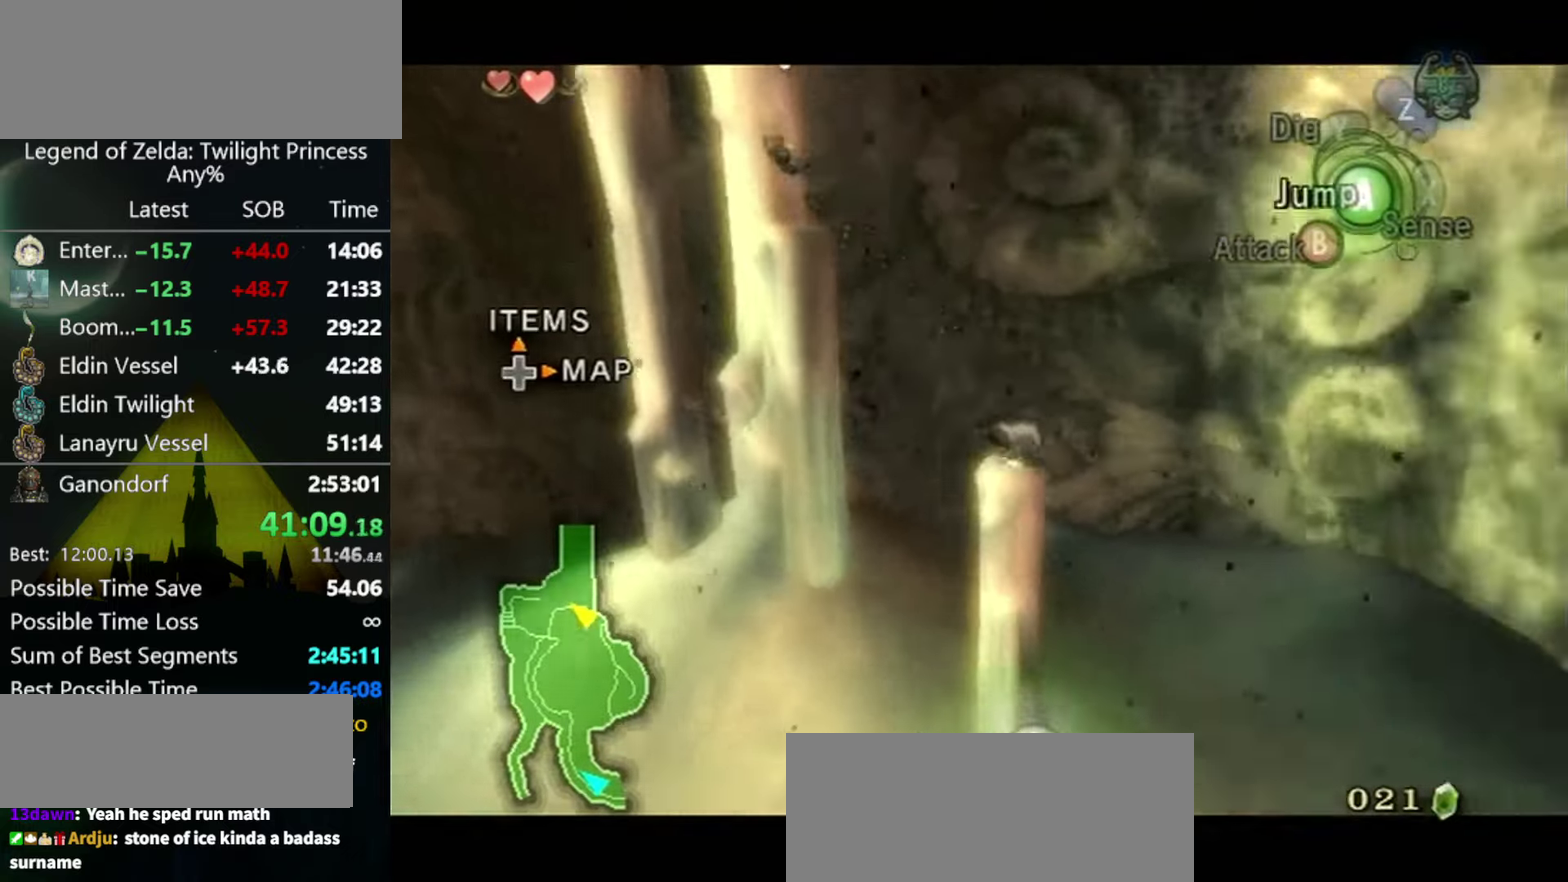
{"buttons": ["L1"], "left_stick": "center", "right_stick": "center", "events": [[33, "A", "up"], [100, "A", "down"], [200, "A", "up"], [400, "A", "down"], [466, "A", "up"]]}
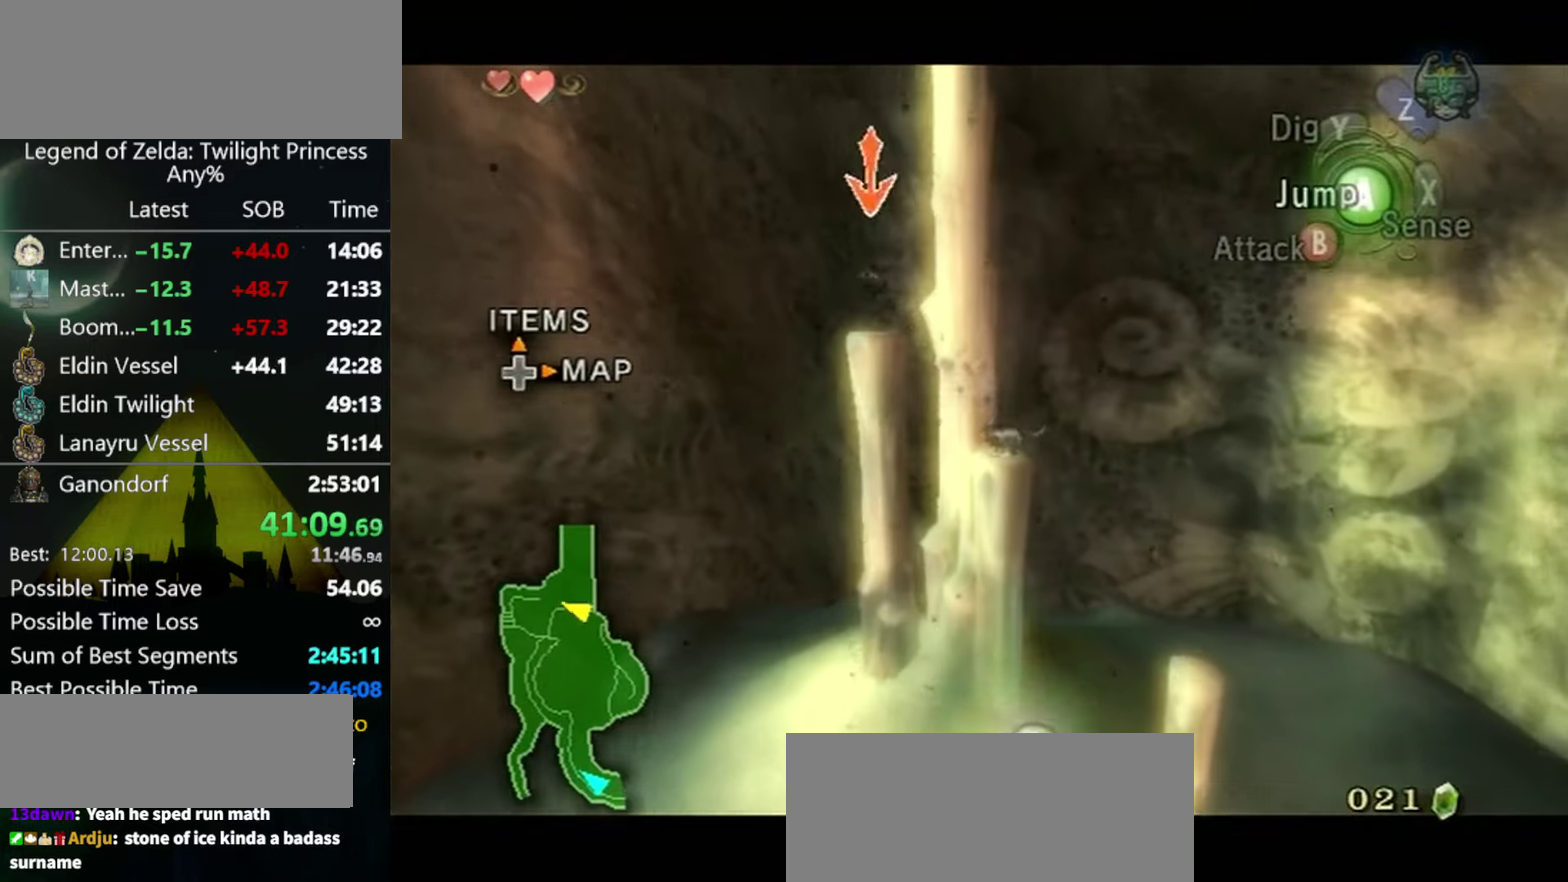
{"buttons": ["A", "L1"], "left_stick": "center", "right_stick": "center", "events": [[33, "A", "down"], [100, "A", "up"], [166, "A", "down"], [233, "A", "up"], [333, "A", "down"], [400, "A", "up"], [500, "A", "down"]]}
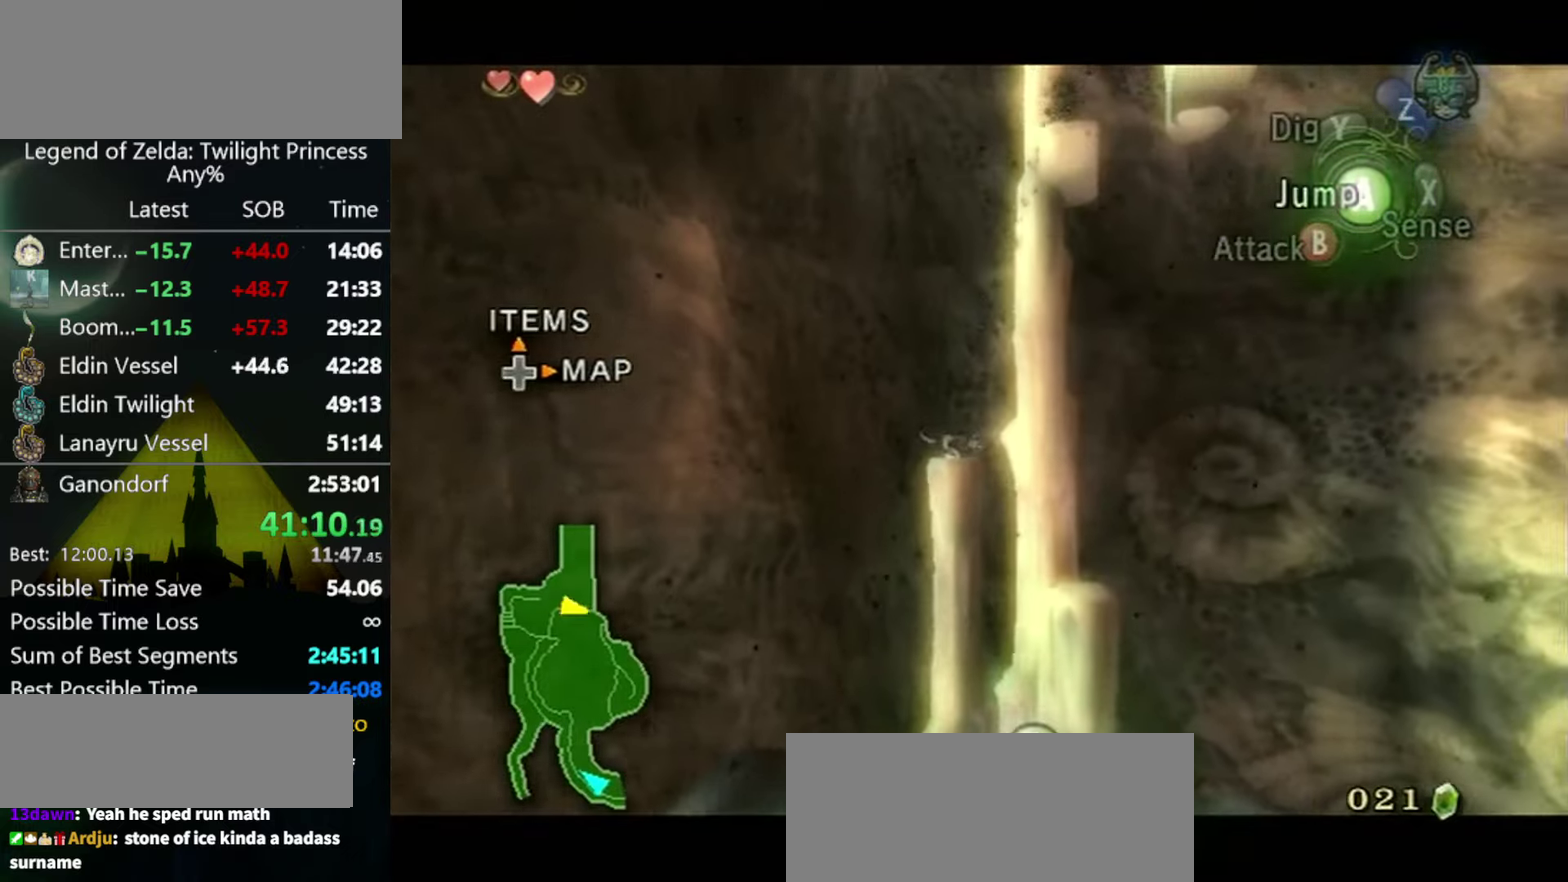
{"buttons": ["L1"], "left_stick": "center", "right_stick": "center", "events": [[66, "A", "up"], [133, "A", "down"], [200, "A", "up"], [433, "A", "down"], [500, "A", "up"]]}
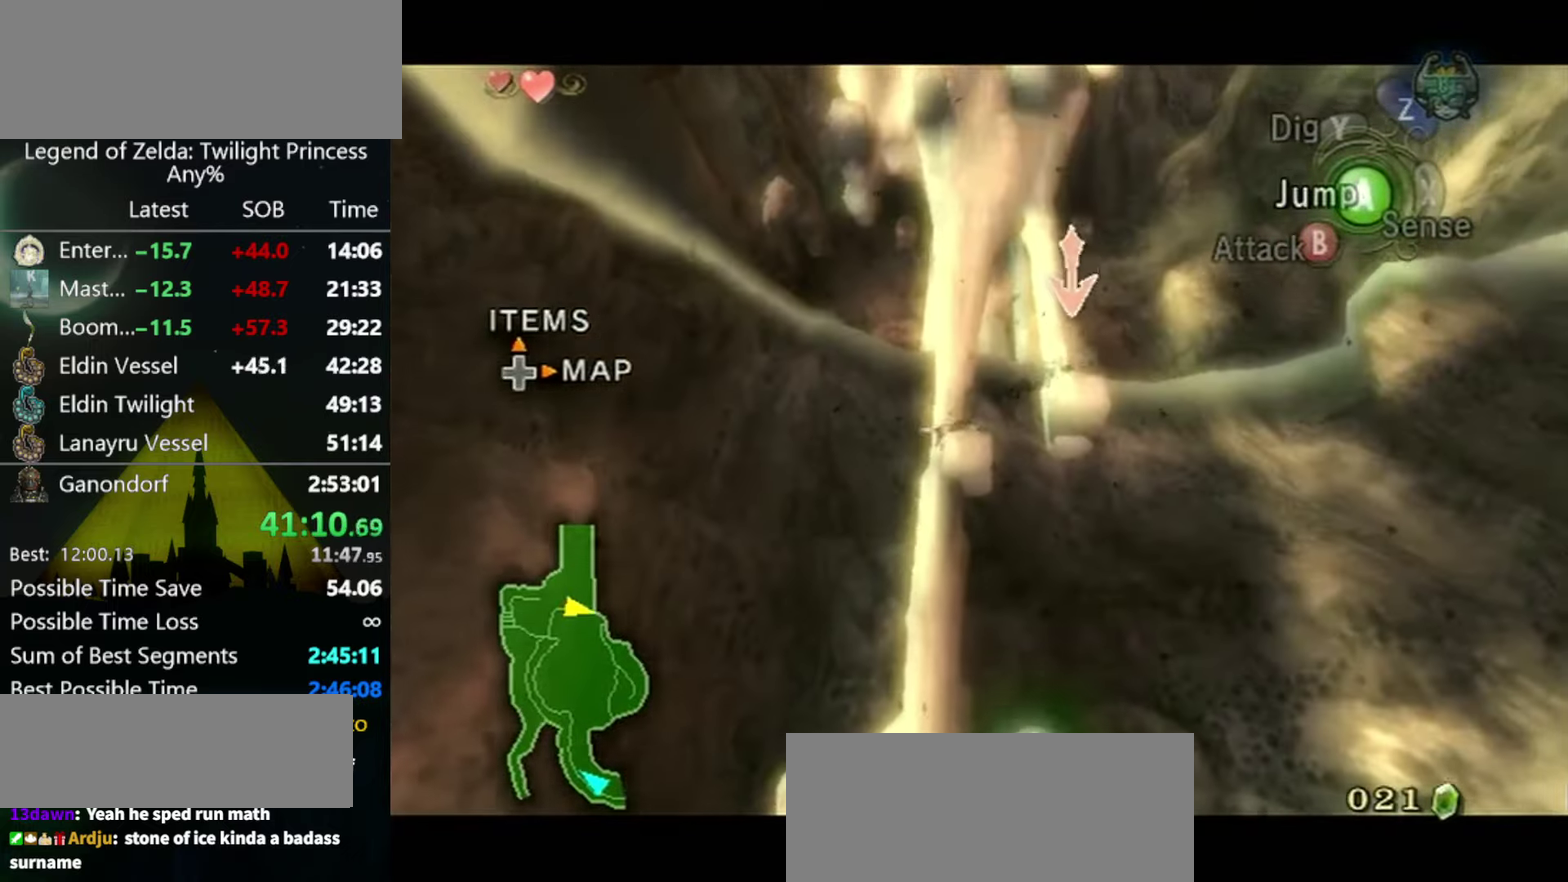
{"buttons": ["A", "L1"], "left_stick": "center", "right_stick": "center", "events": [[200, "A", "down"], [266, "A", "up"], [366, "A", "down"], [433, "A", "up"], [500, "A", "down"]]}
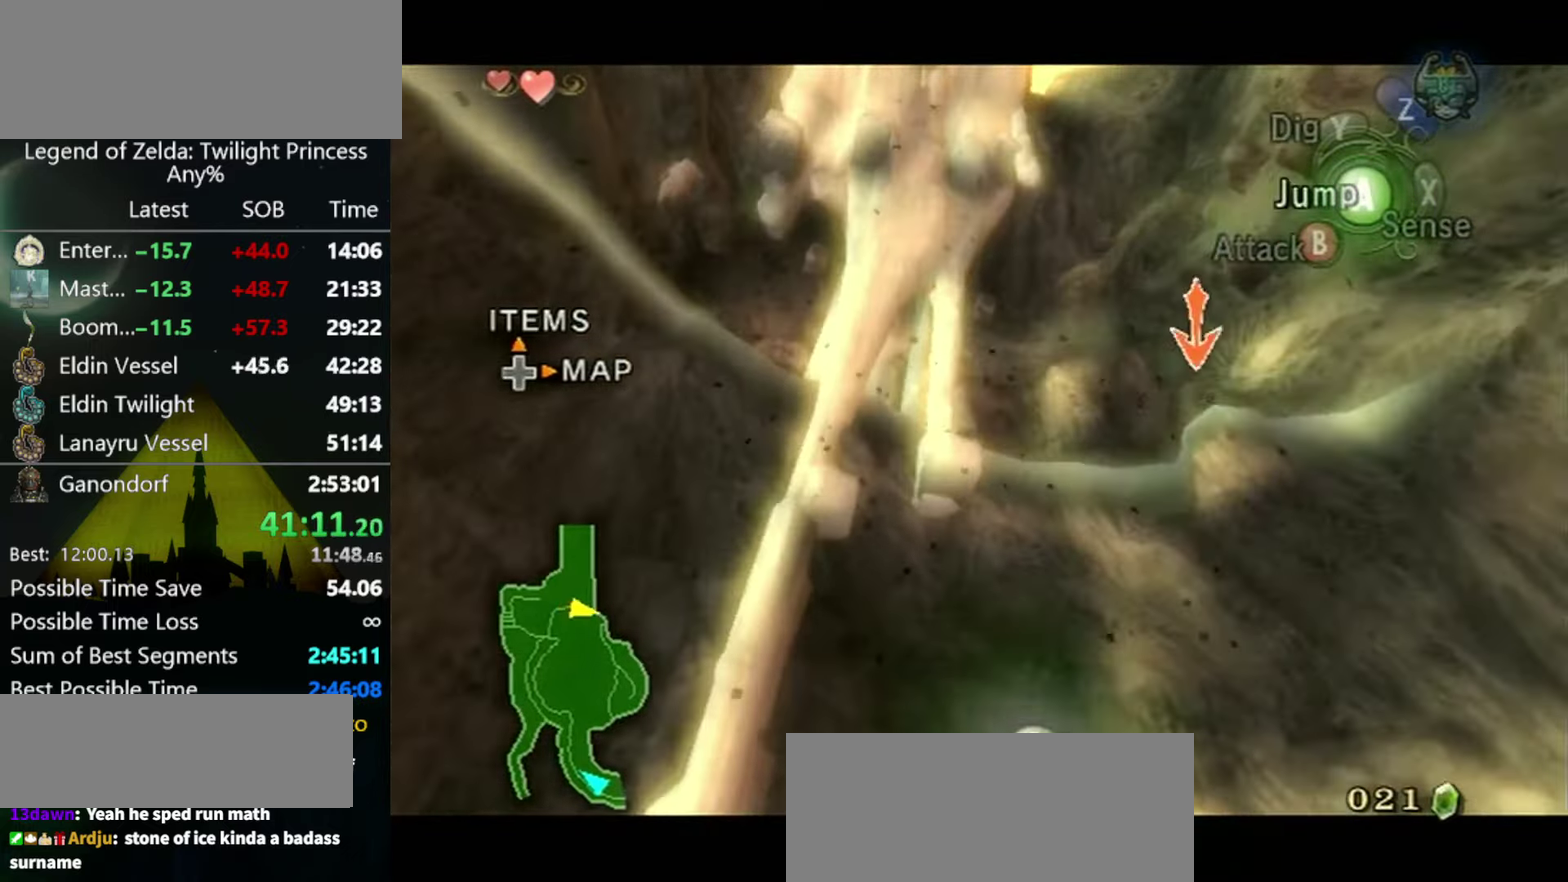
{"buttons": [], "left_stick": "down-left", "right_stick": "center", "events": [[66, "A", "up"], [133, "A", "down"], [200, "A", "up"], [266, "A", "down"], [333, "A", "up"], [400, "L1", "up"], [466, "left_stick", "down-left"]]}
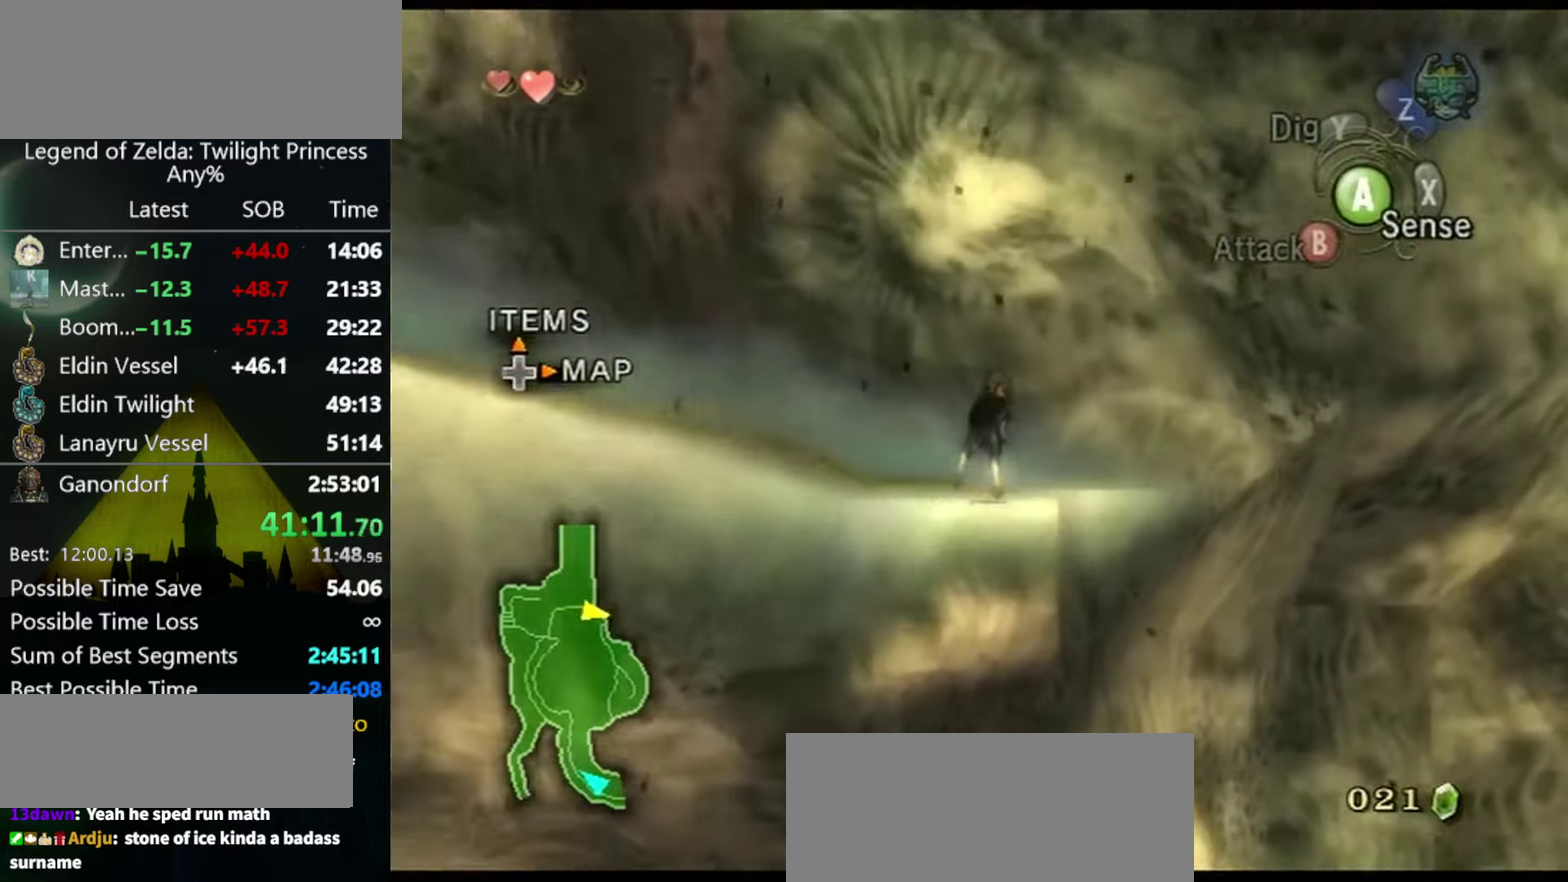
{"buttons": [], "left_stick": "left", "right_stick": "center", "events": [[200, "A", "down"], [267, "A", "up"], [400, "left_stick", "left"]]}
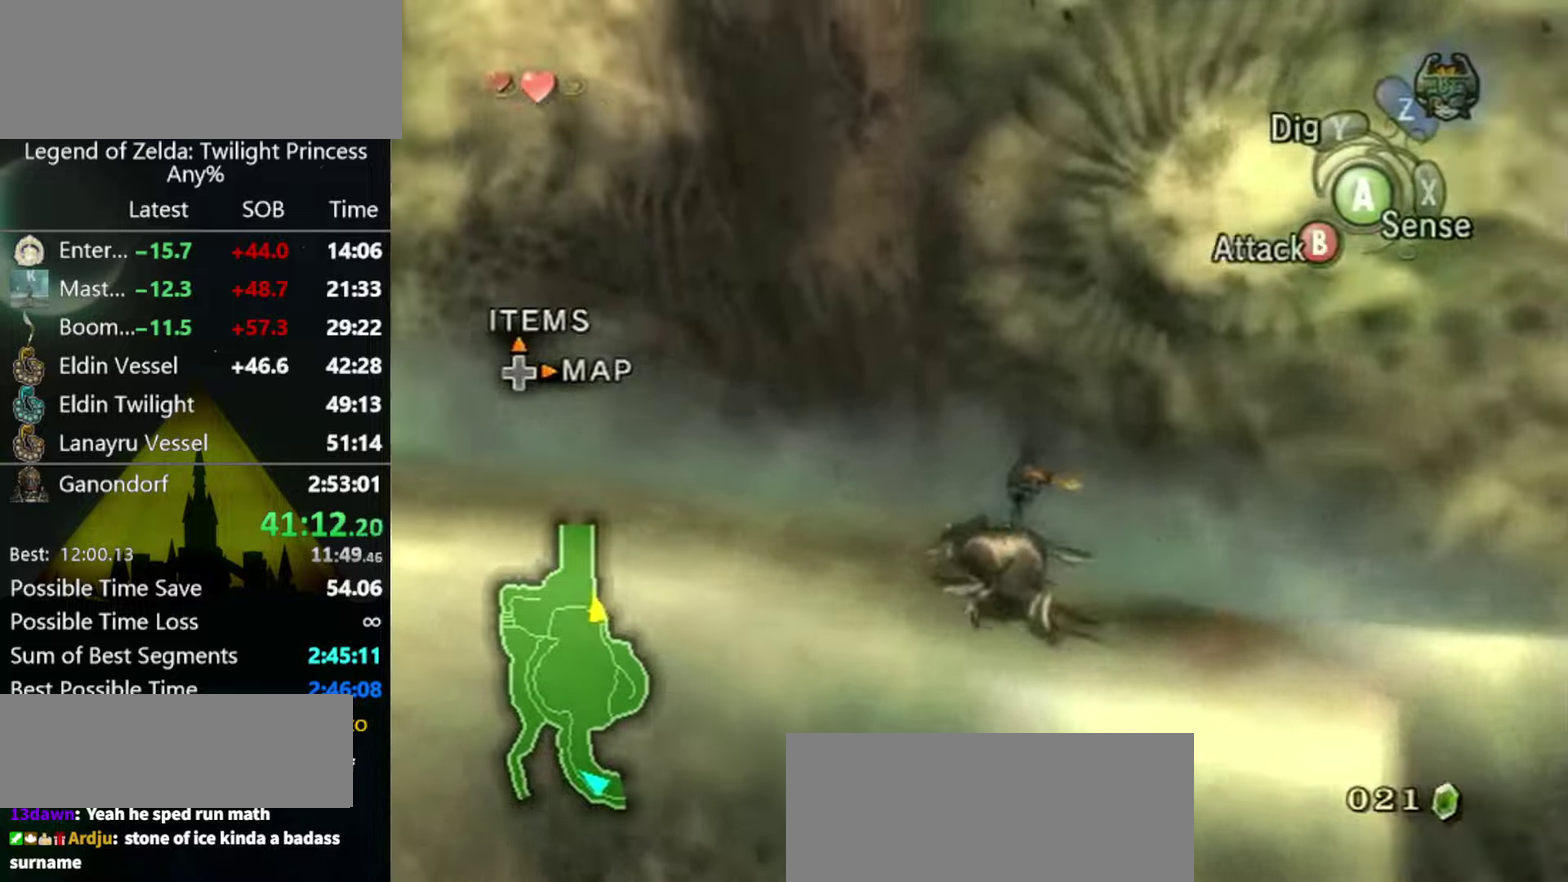
{"buttons": [], "left_stick": "up", "right_stick": "right", "events": [[100, "right_stick", "right"], [300, "left_stick", "up-left"], [500, "left_stick", "up"]]}
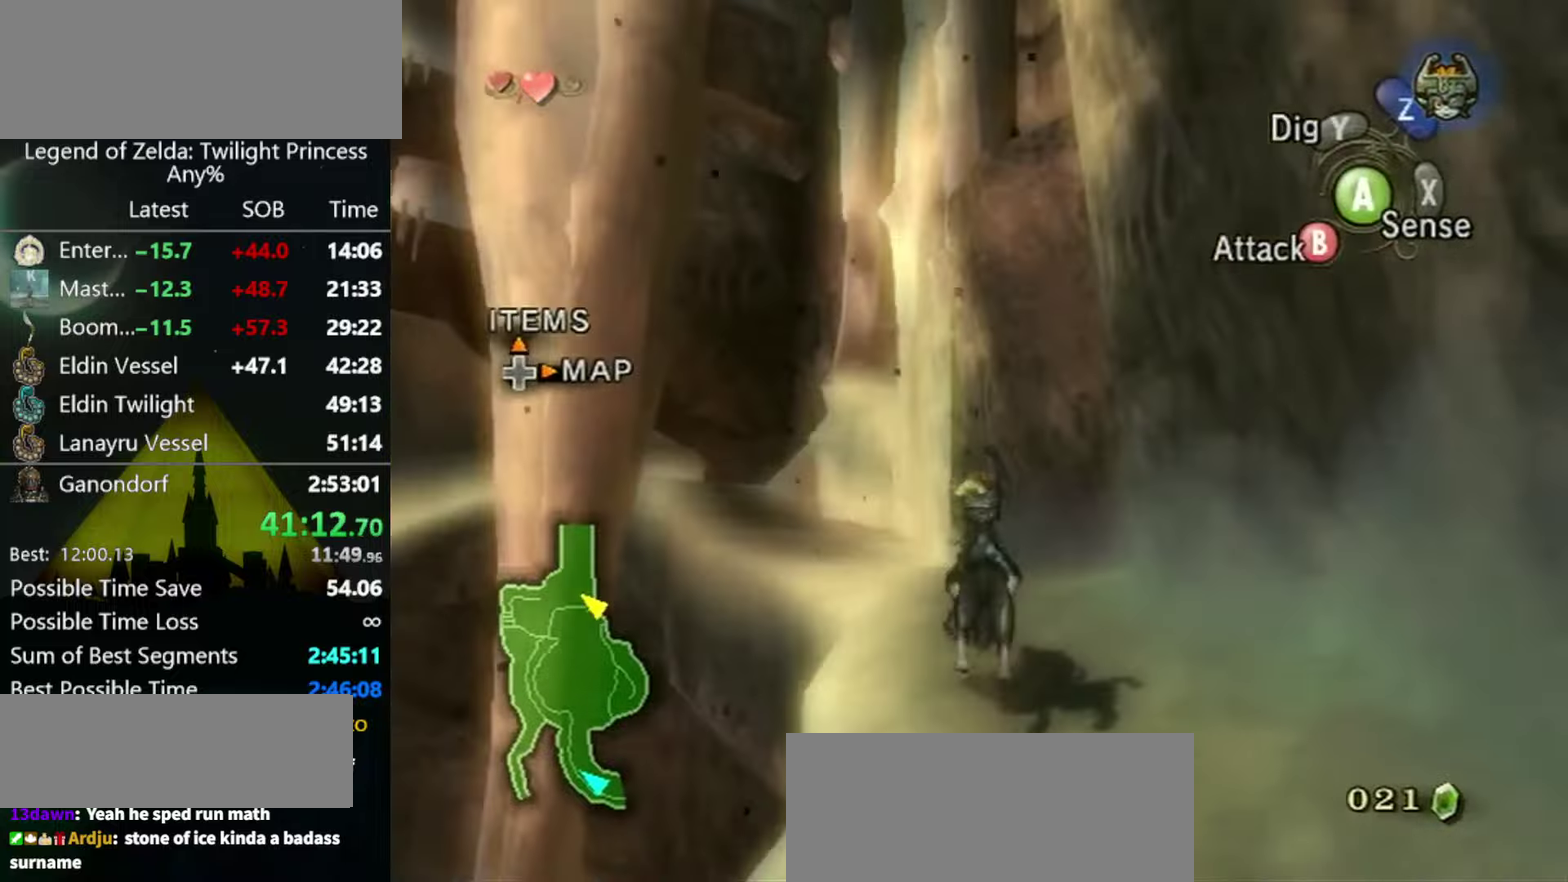
{"buttons": [], "left_stick": "up-left", "right_stick": "down", "events": [[67, "right_stick", "center"], [400, "left_stick", "up-left"], [434, "right_stick", "down"]]}
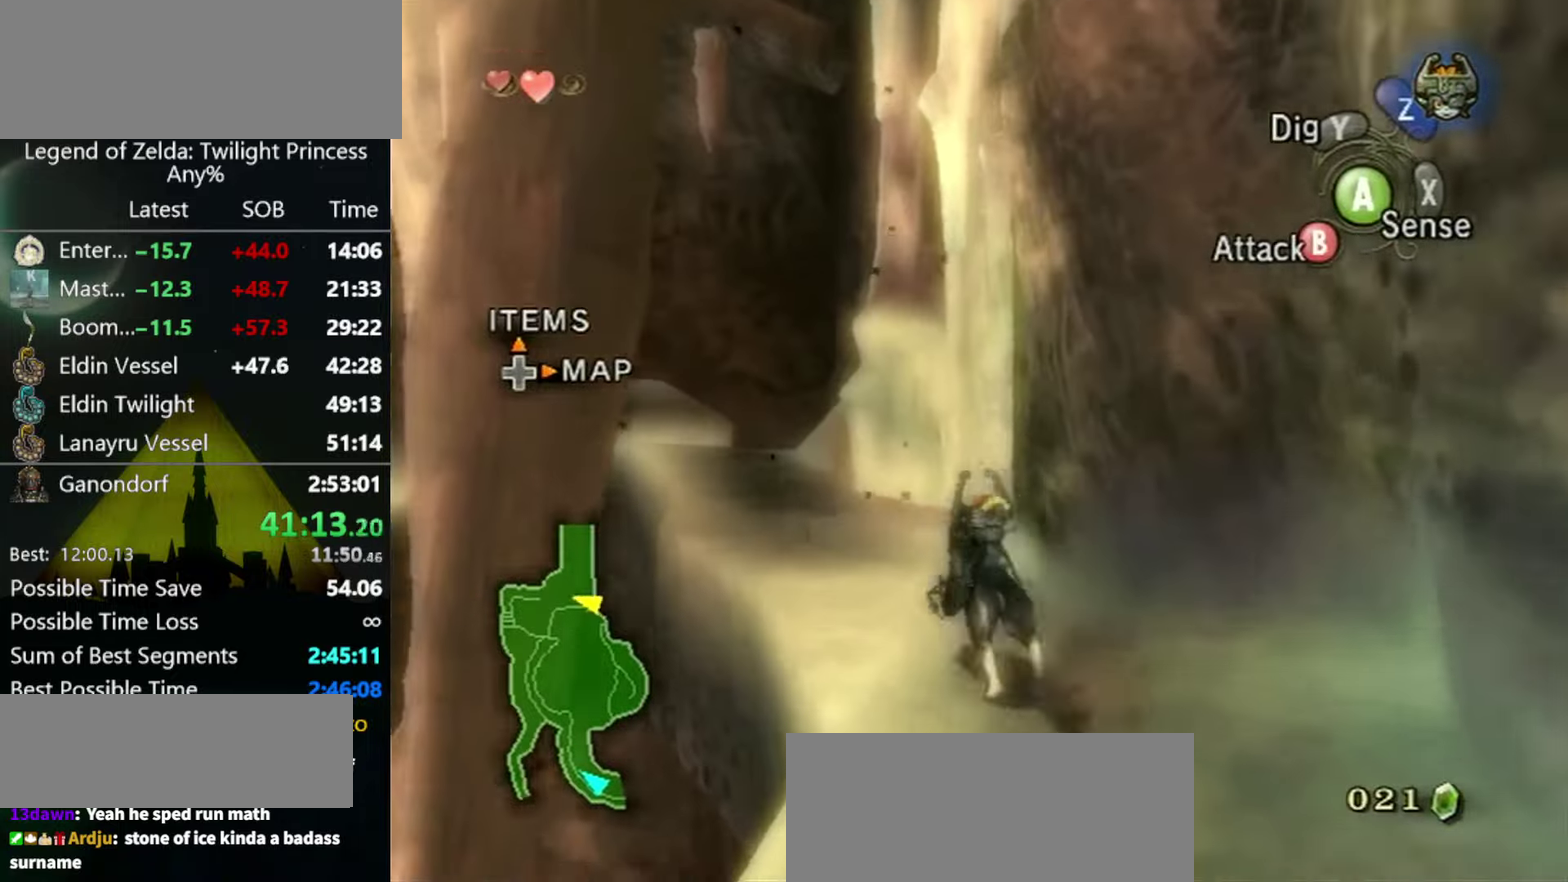
{"buttons": ["A"], "left_stick": "up-left", "right_stick": "center", "events": [[34, "right_stick", "center"], [467, "A", "down"]]}